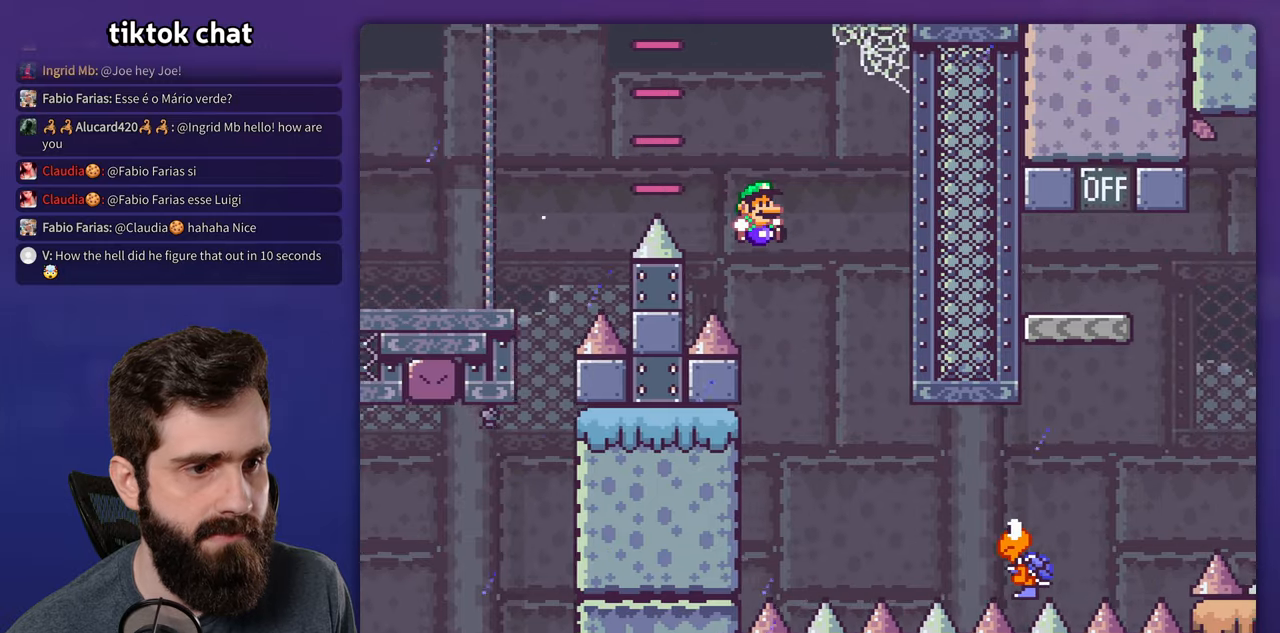
Gameplay with a controller (Nintendo layout); each line is a JSON object with the inputs held at the frame after it. "events" lists button and stick changes between this image and that frame as [ms after this image, input, new state], when the widget could be followed in between. Not read: A DPAD_RIGHT L3 R3.
{"buttons": ["Y"], "events": [[67, "DPAD_DOWN", "down"], [100, "DPAD_DOWN", "up"]]}
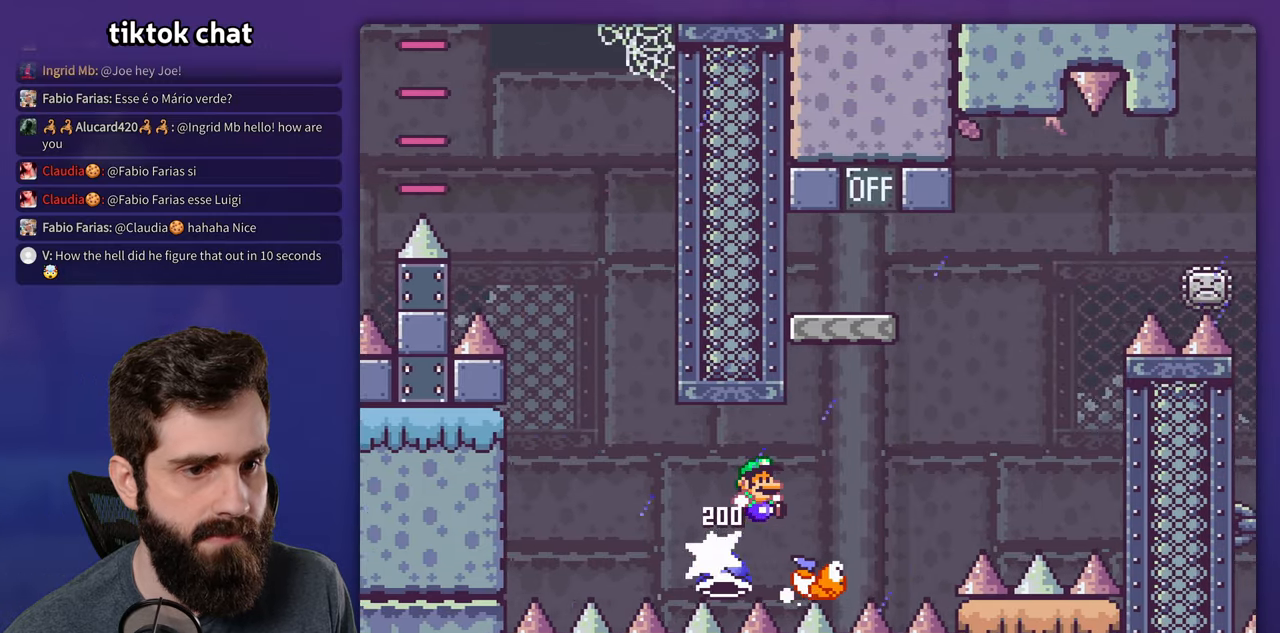
{"buttons": ["B", "Y", "DPAD_LEFT"], "events": [[17, "B", "down"], [283, "DPAD_LEFT", "down"]]}
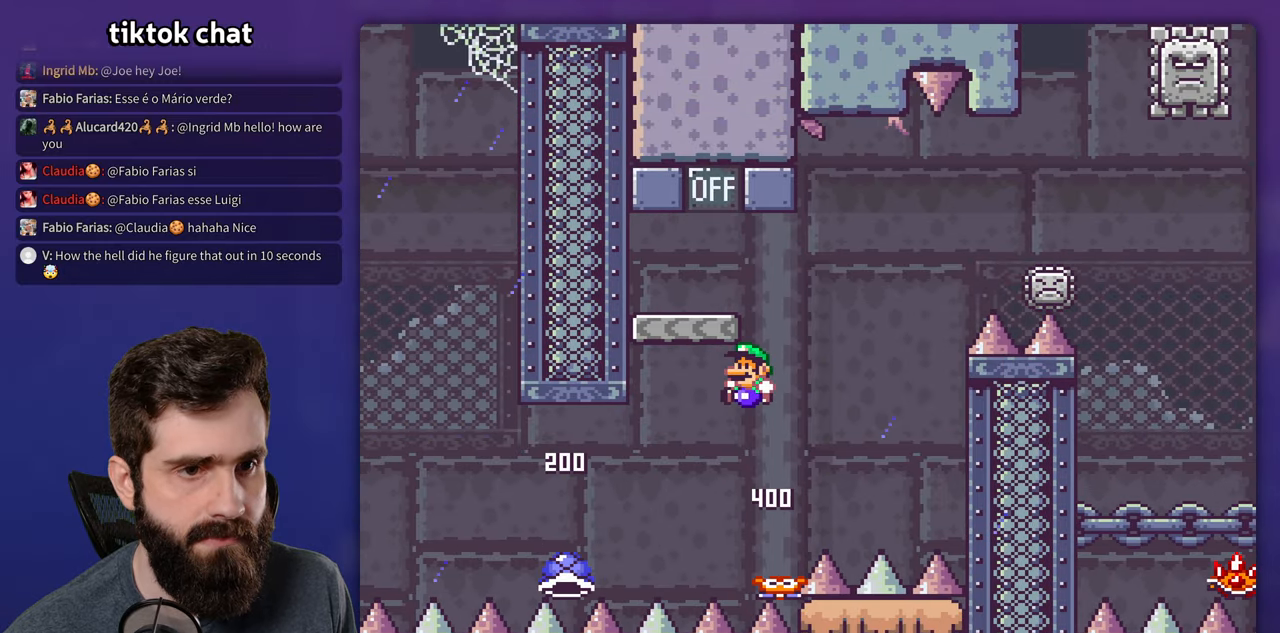
{"buttons": ["X"], "events": [[100, "DPAD_LEFT", "up"], [333, "B", "up"], [367, "Y", "up"], [383, "X", "down"]]}
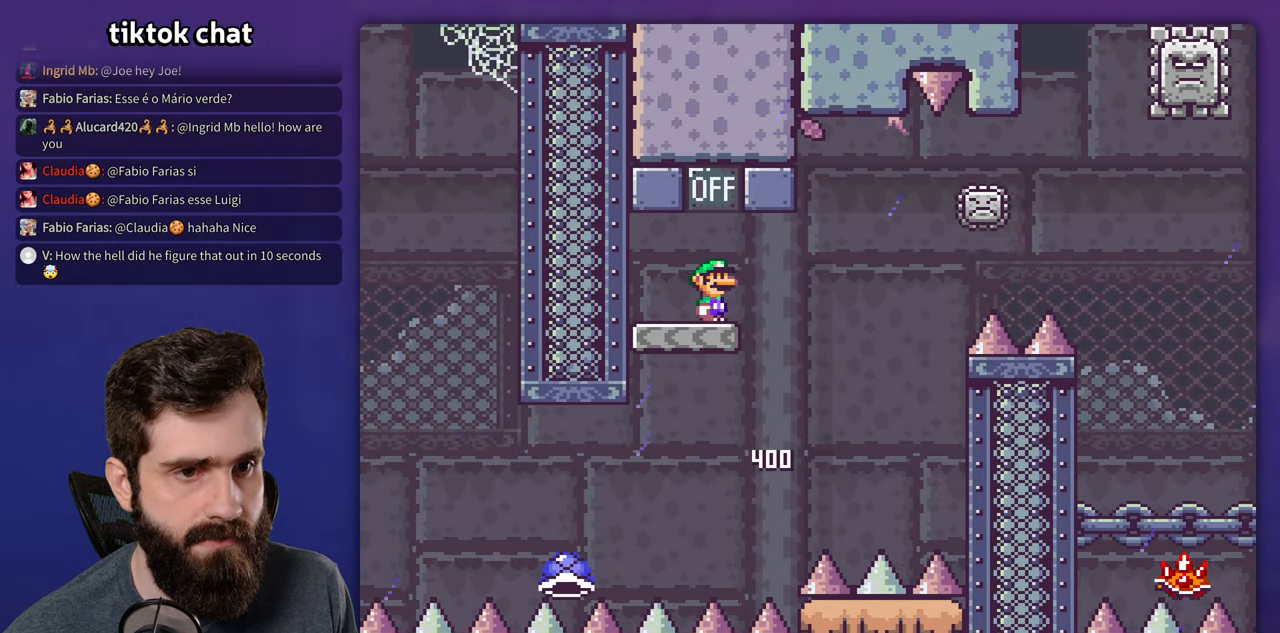
{"buttons": ["X"], "events": []}
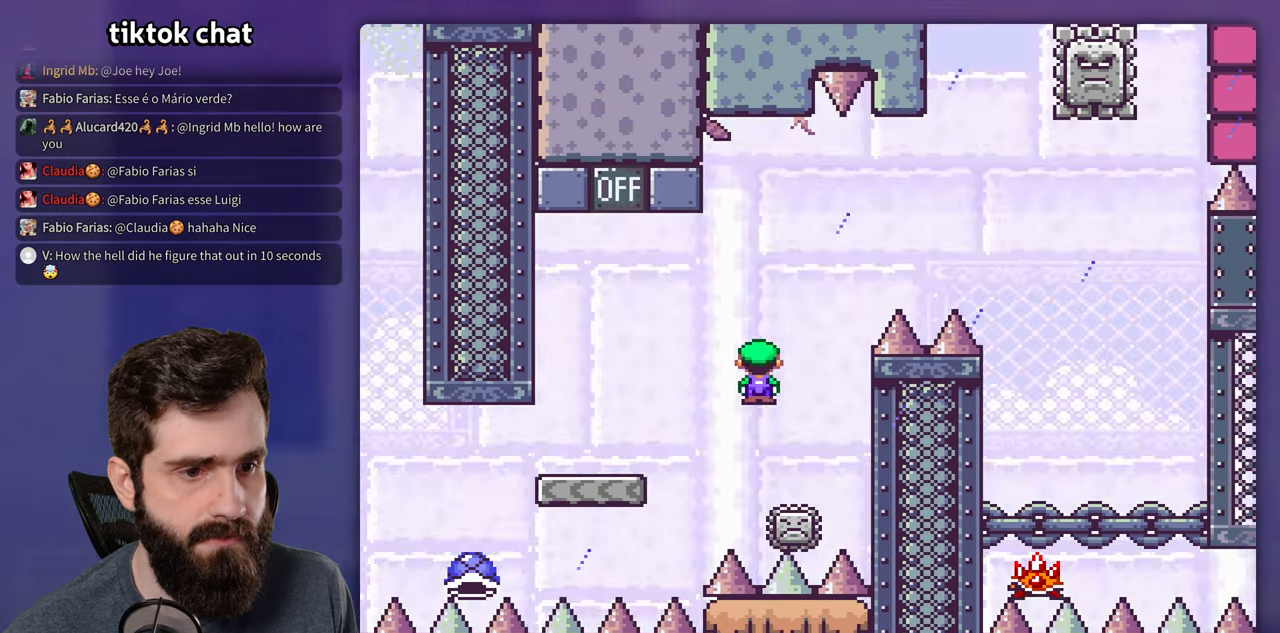
{"buttons": ["X"], "events": [[17, "DPAD_LEFT", "down"], [117, "DPAD_LEFT", "up"]]}
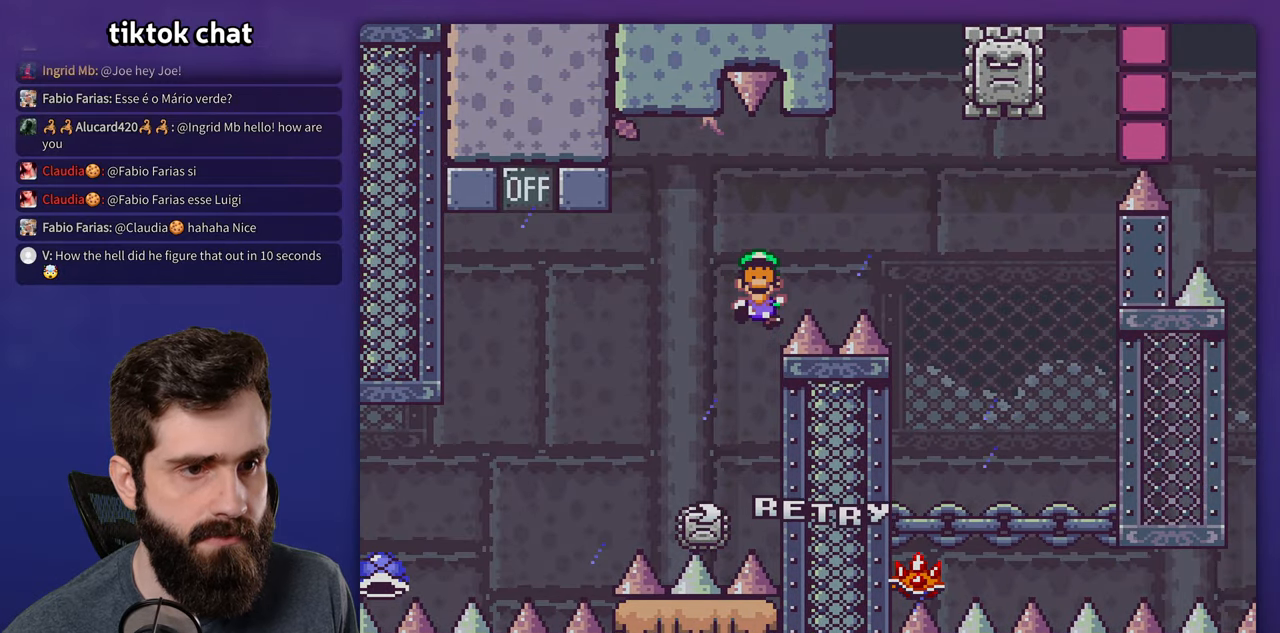
{"buttons": [], "events": [[283, "X", "up"]]}
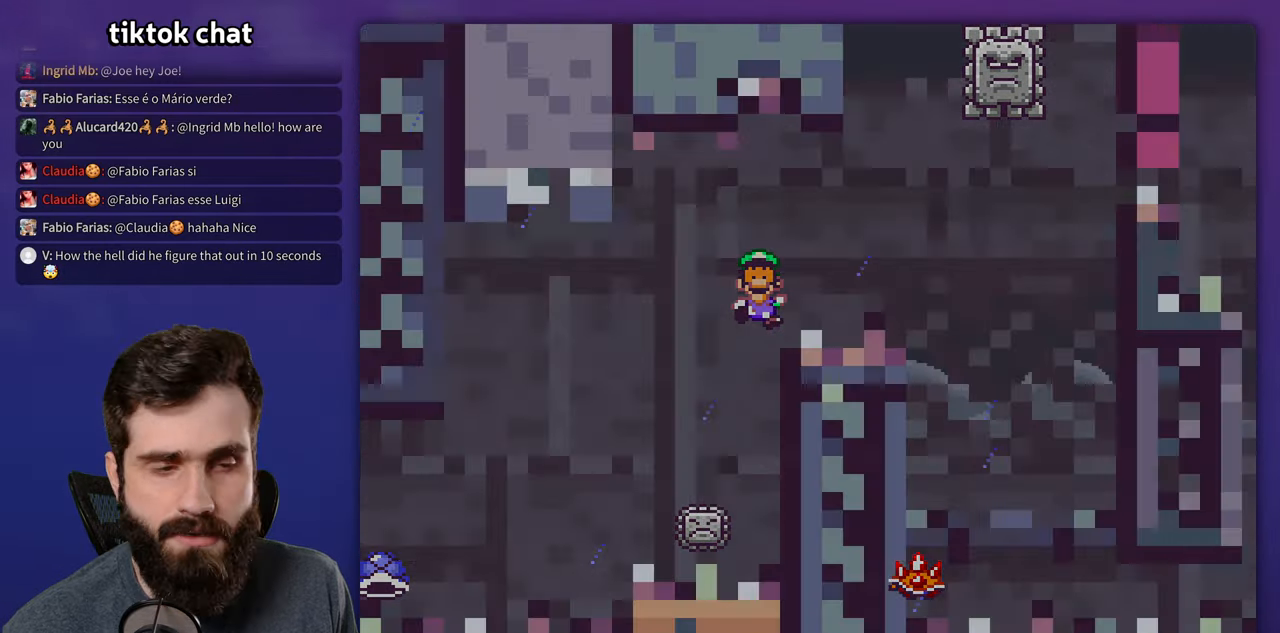
{"buttons": ["Y"], "events": [[400, "Y", "down"]]}
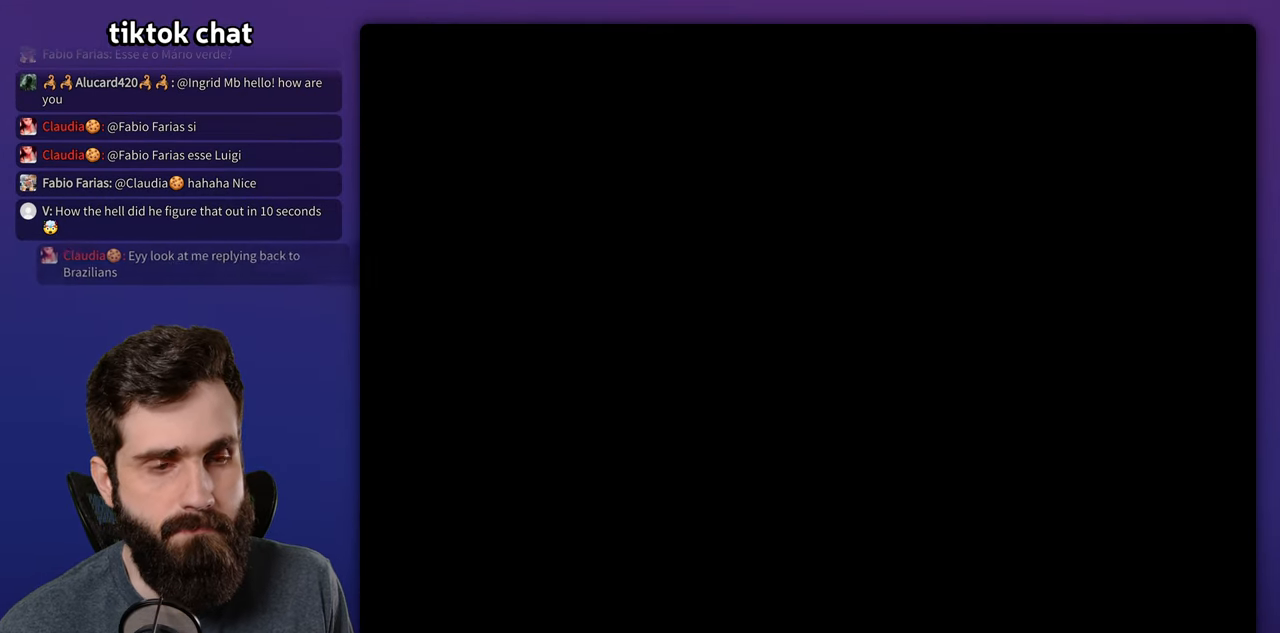
{"buttons": ["X"], "events": [[367, "Y", "up"], [400, "X", "down"]]}
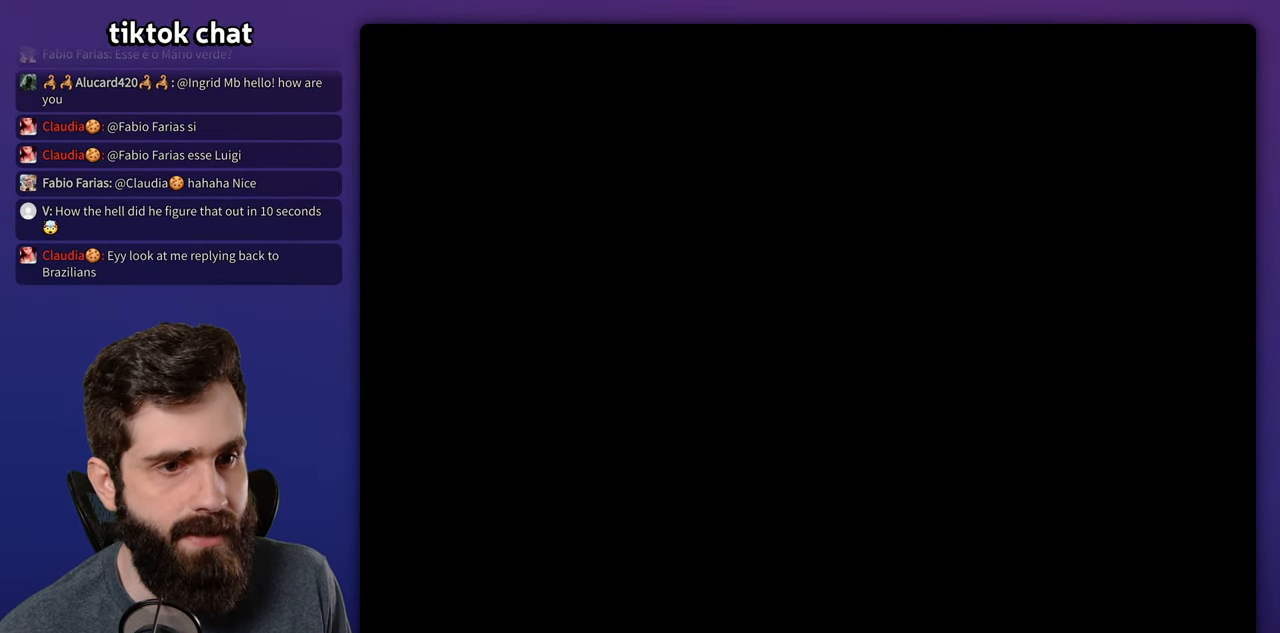
{"buttons": ["X"], "events": []}
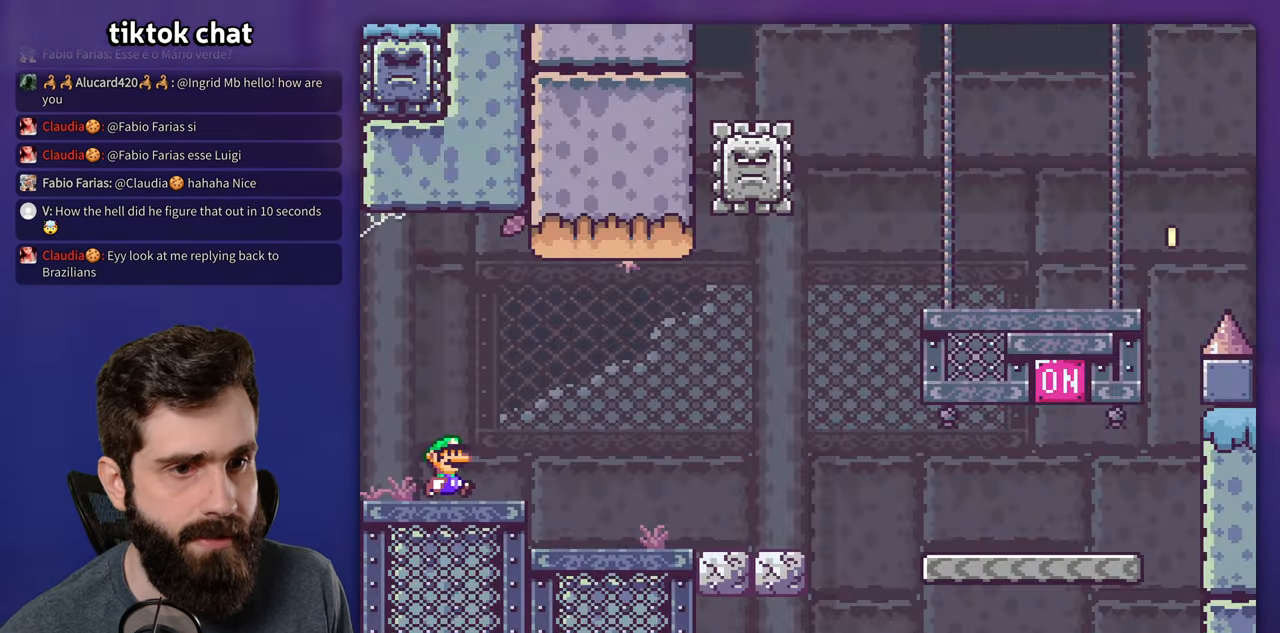
{"buttons": ["X"], "events": []}
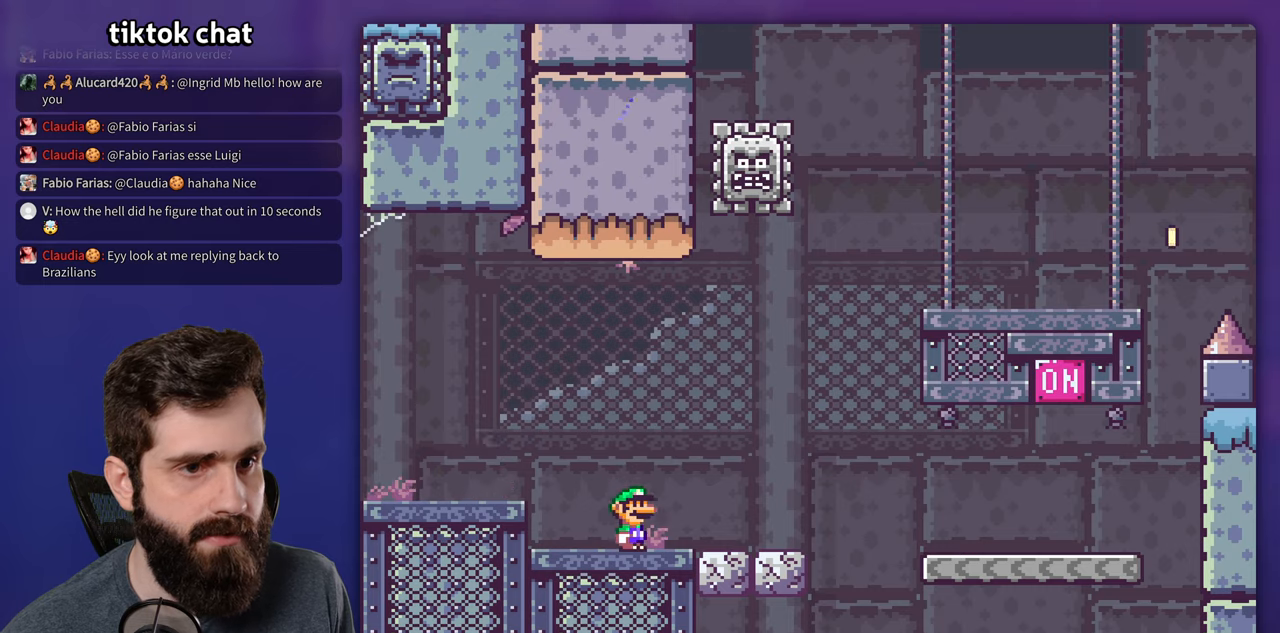
{"buttons": ["X"], "events": []}
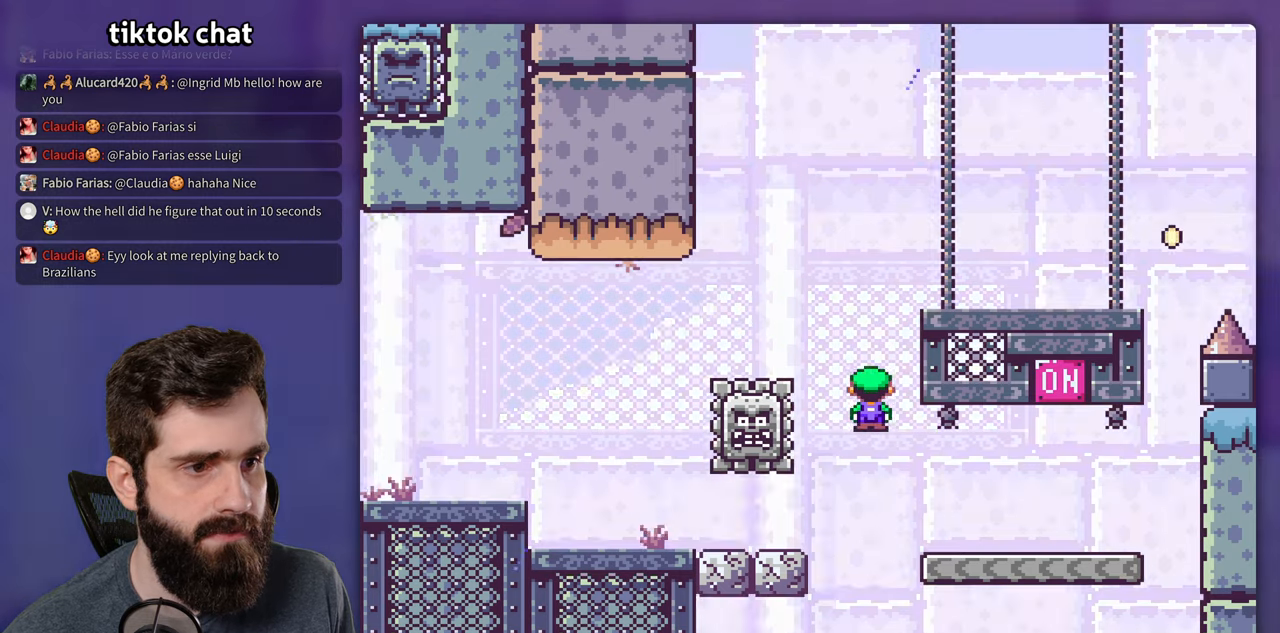
{"buttons": ["X", "DPAD_LEFT"], "events": [[34, "Y", "down"], [50, "X", "up"], [284, "B", "down"], [317, "DPAD_LEFT", "down"], [450, "B", "up"], [450, "Y", "up"], [484, "X", "down"]]}
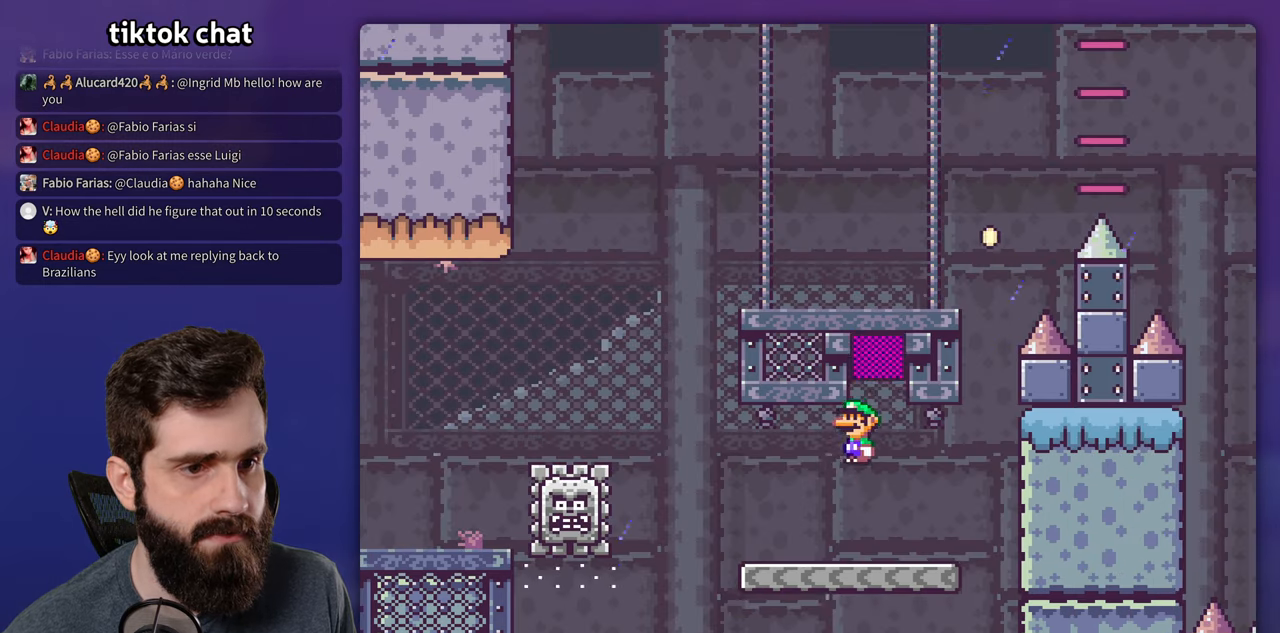
{"buttons": ["X", "DPAD_LEFT"], "events": []}
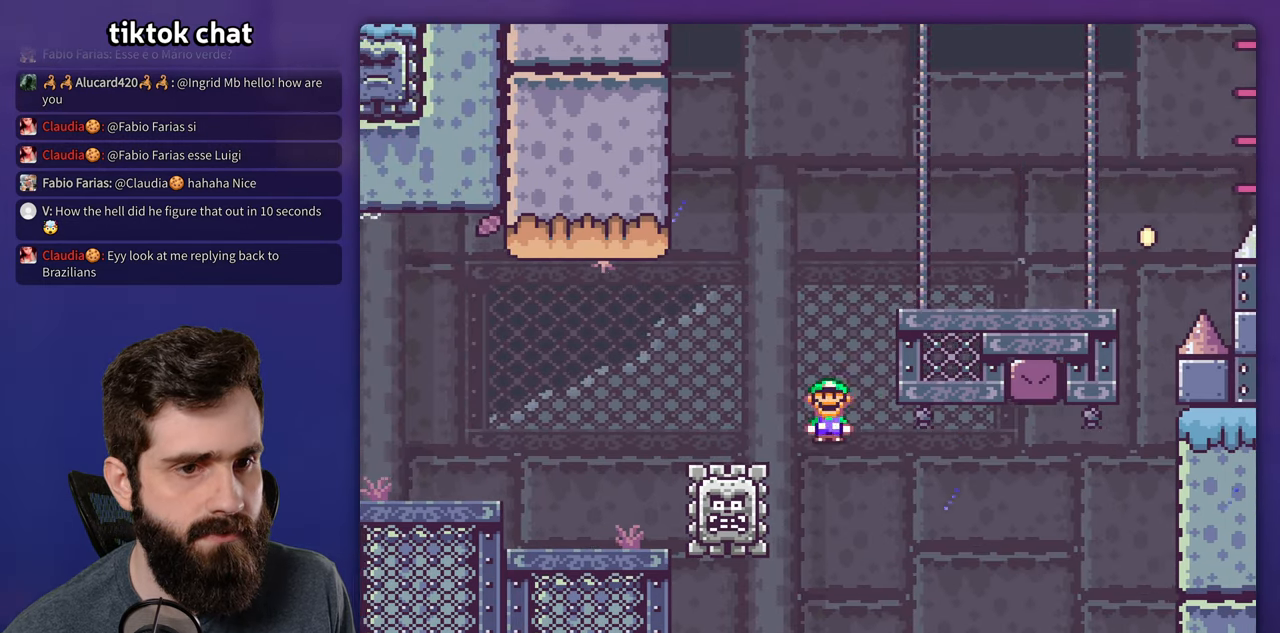
{"buttons": ["X"], "events": [[34, "DPAD_LEFT", "up"]]}
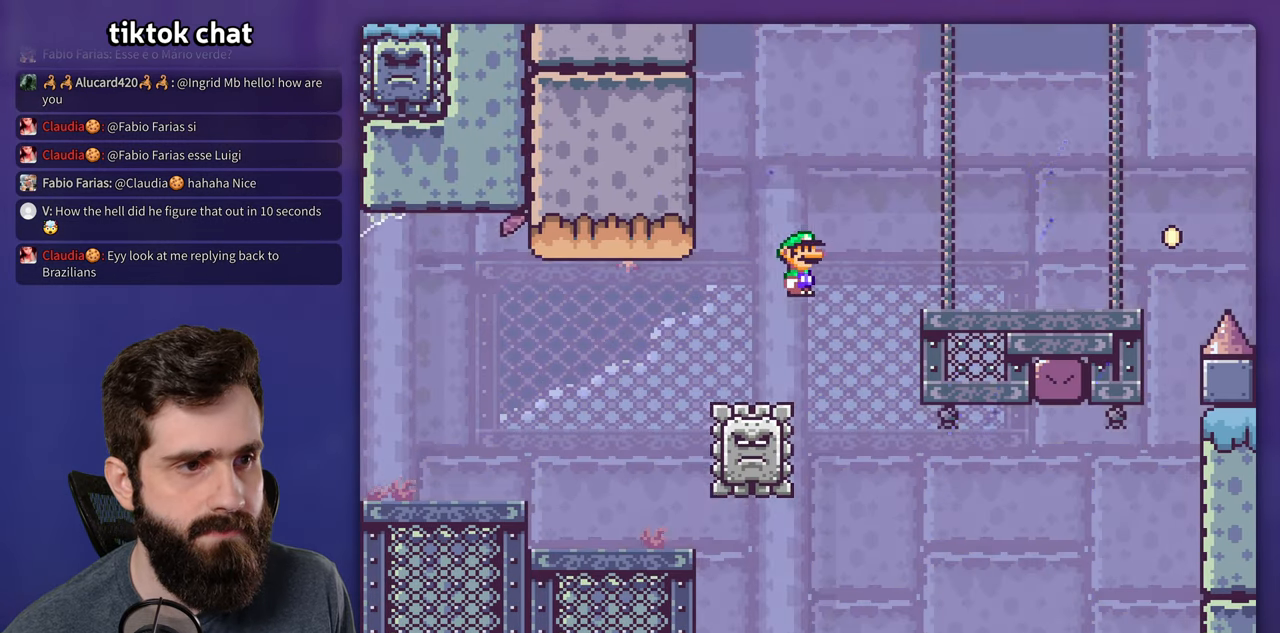
{"buttons": ["Y"], "events": [[150, "Y", "down"], [167, "X", "up"]]}
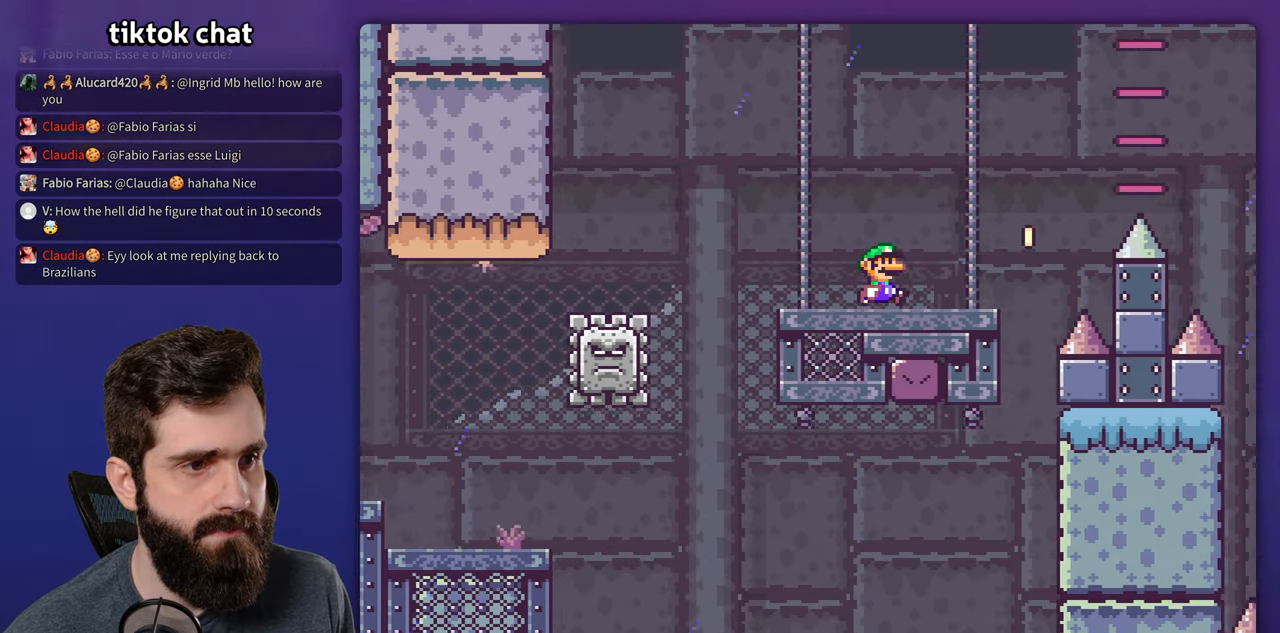
{"buttons": ["Y"], "events": [[167, "B", "down"], [400, "B", "up"]]}
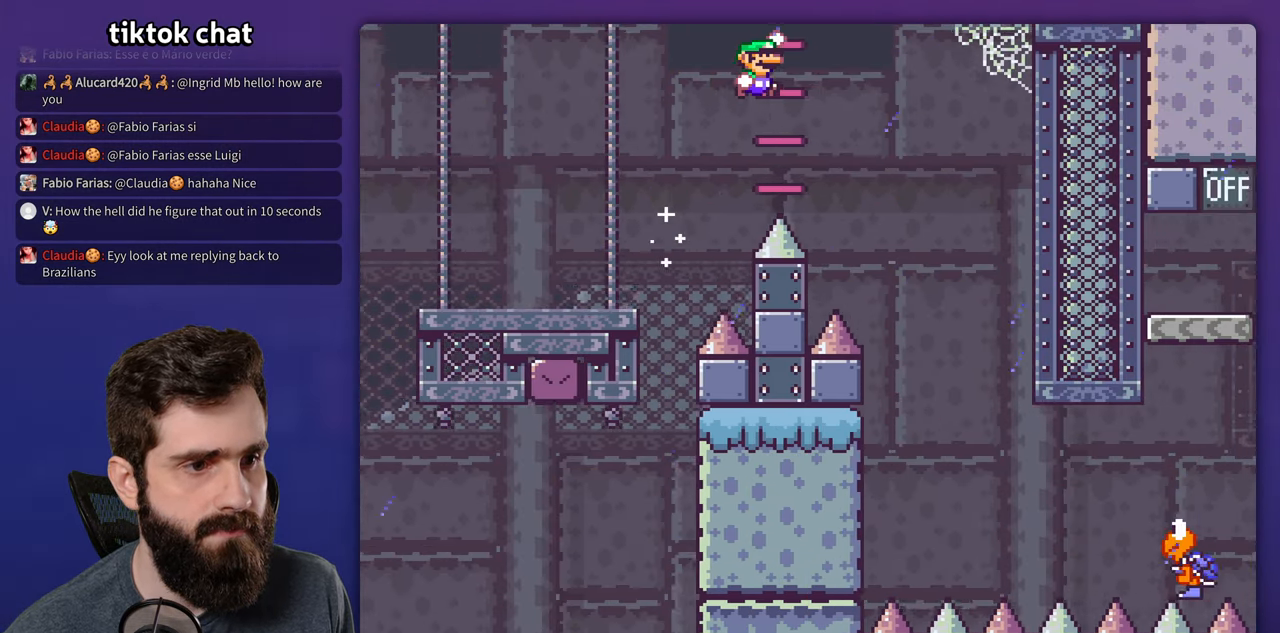
{"buttons": ["Y"], "events": [[317, "DPAD_LEFT", "down"], [384, "DPAD_LEFT", "up"]]}
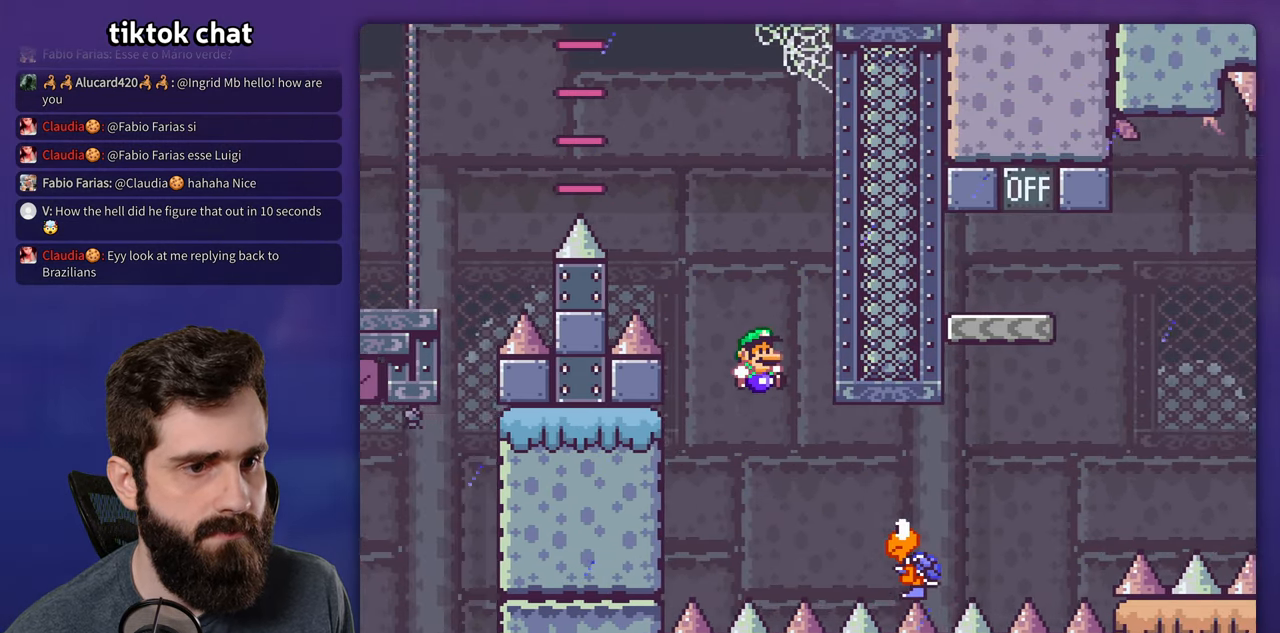
{"buttons": ["B", "Y"], "events": [[284, "B", "down"]]}
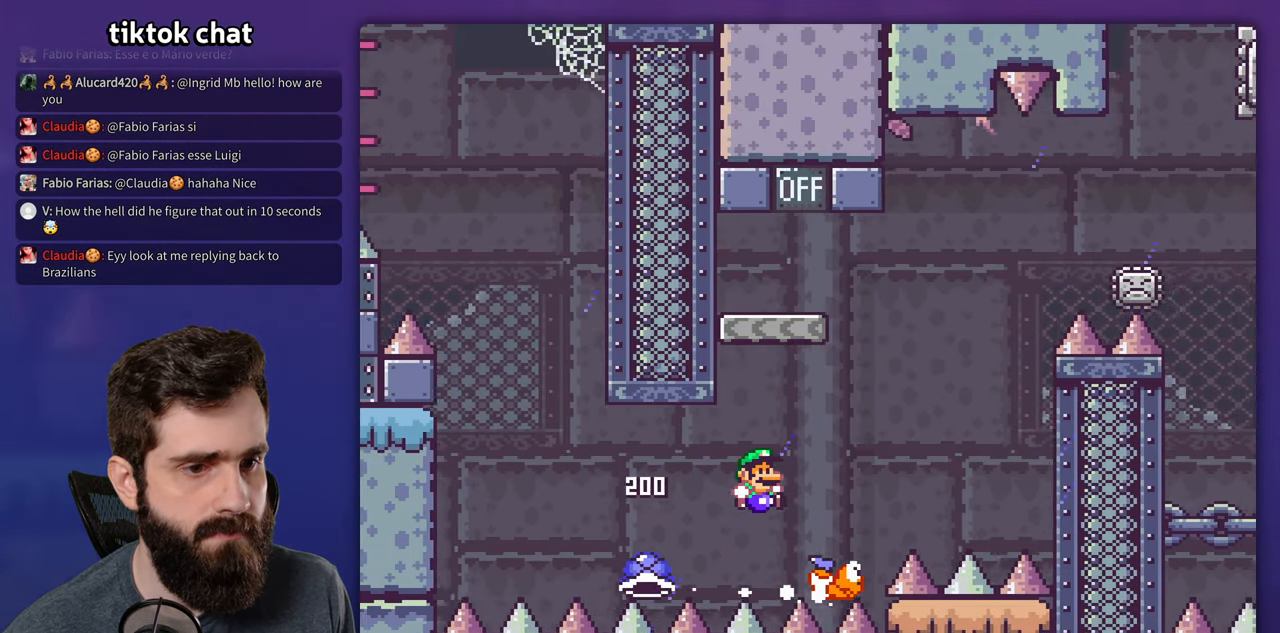
{"buttons": ["B", "Y"], "events": [[150, "DPAD_LEFT", "down"], [467, "DPAD_LEFT", "up"]]}
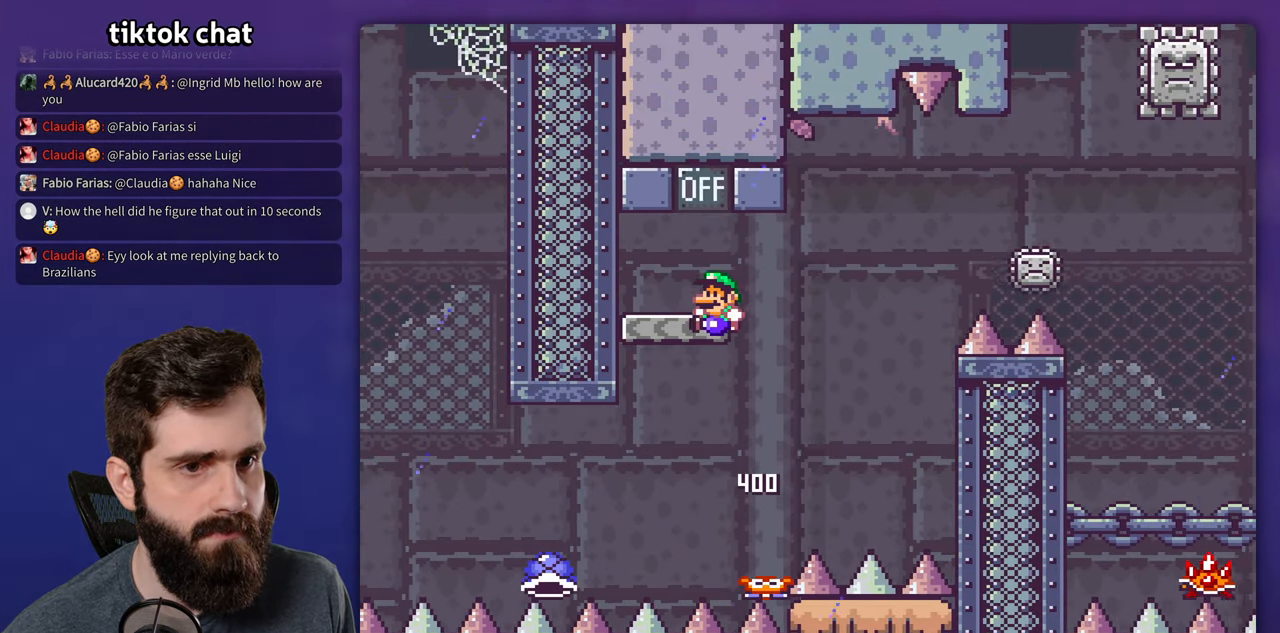
{"buttons": ["X"], "events": [[117, "B", "up"], [150, "Y", "up"], [200, "X", "down"]]}
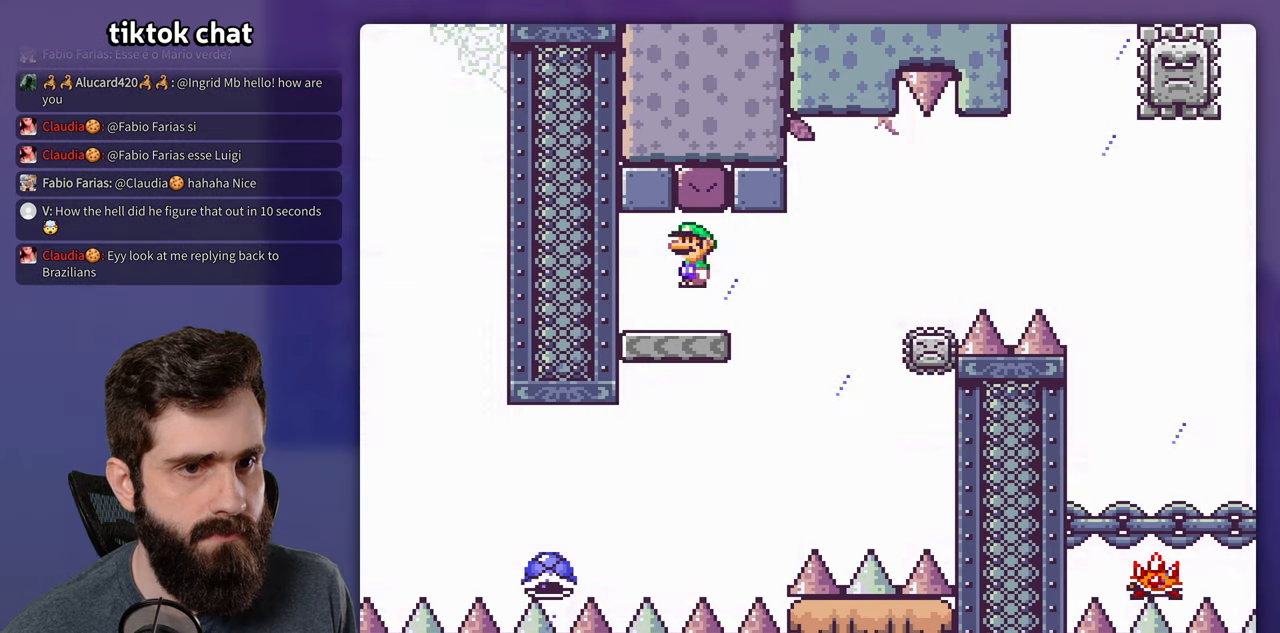
{"buttons": ["X"], "events": []}
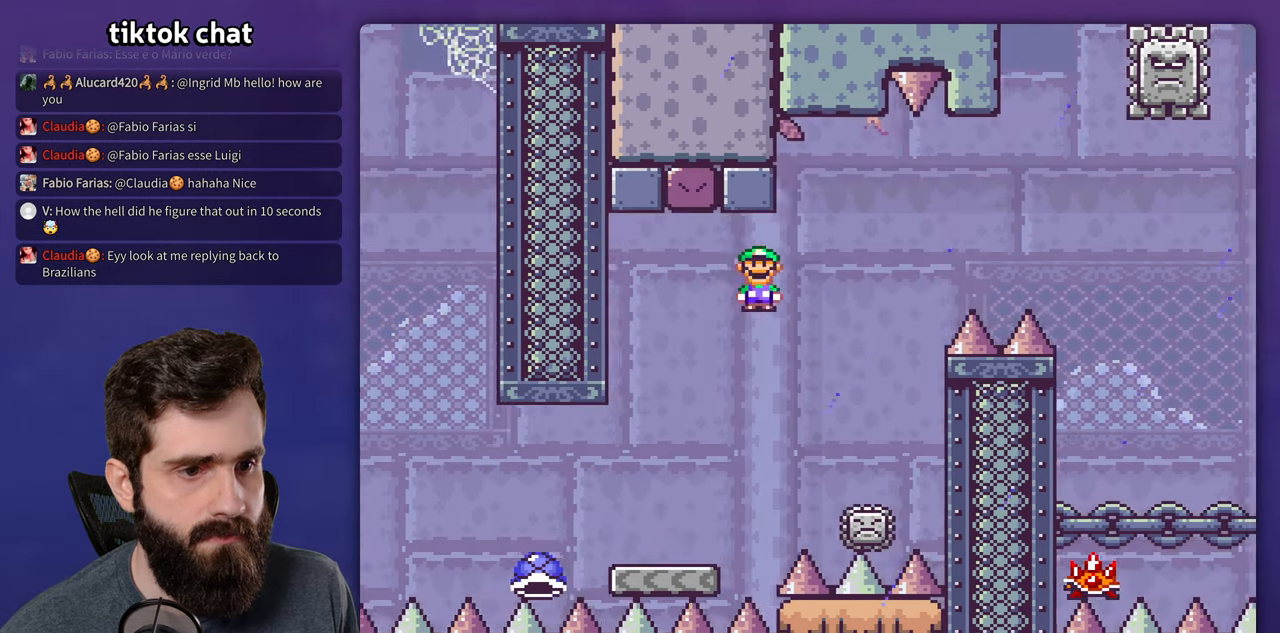
{"buttons": ["X"], "events": [[183, "DPAD_LEFT", "down"], [333, "DPAD_LEFT", "up"]]}
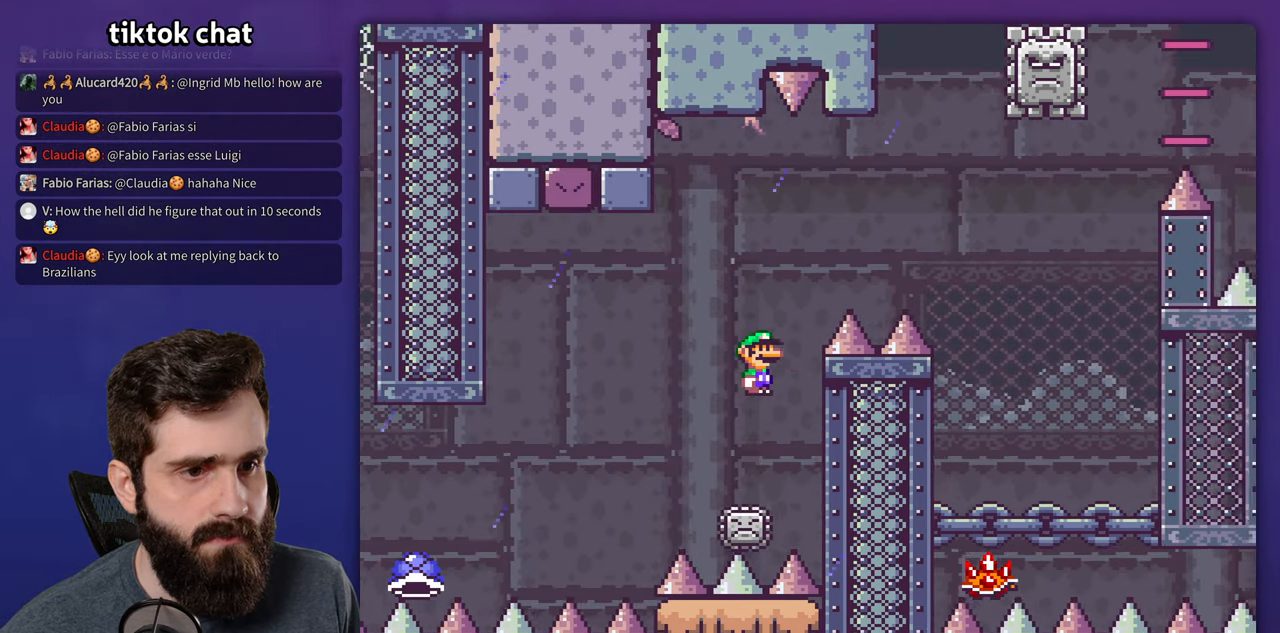
{"buttons": ["X"], "events": []}
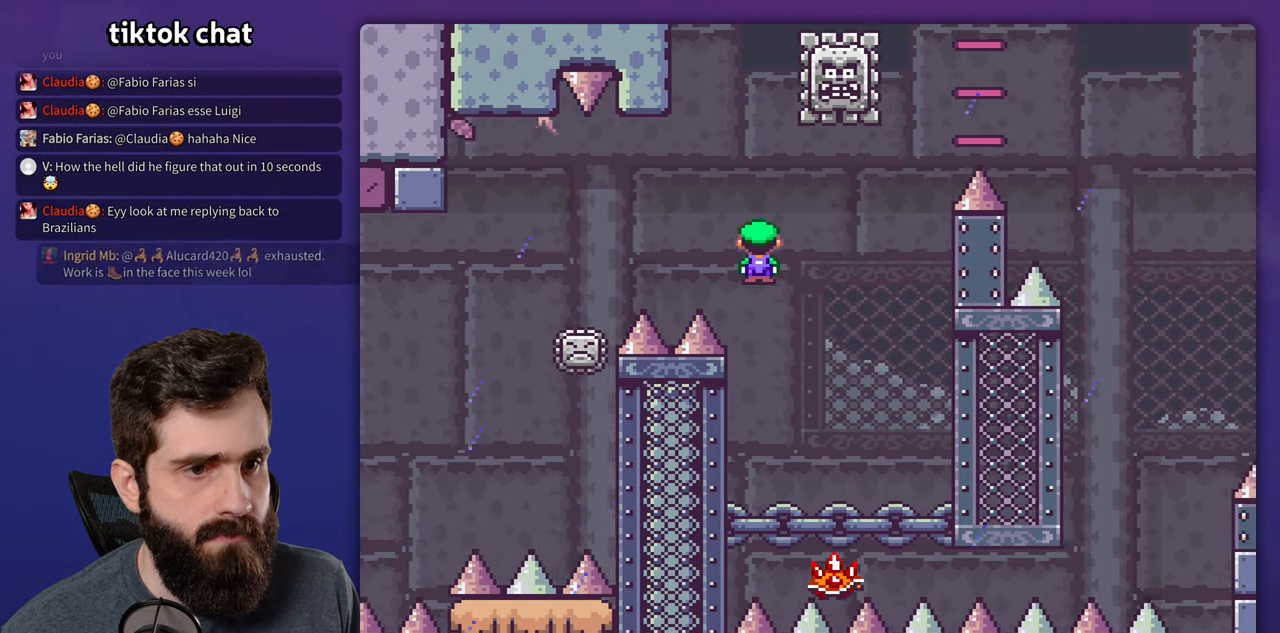
{"buttons": ["X", "DPAD_LEFT"], "events": [[183, "DPAD_LEFT", "down"]]}
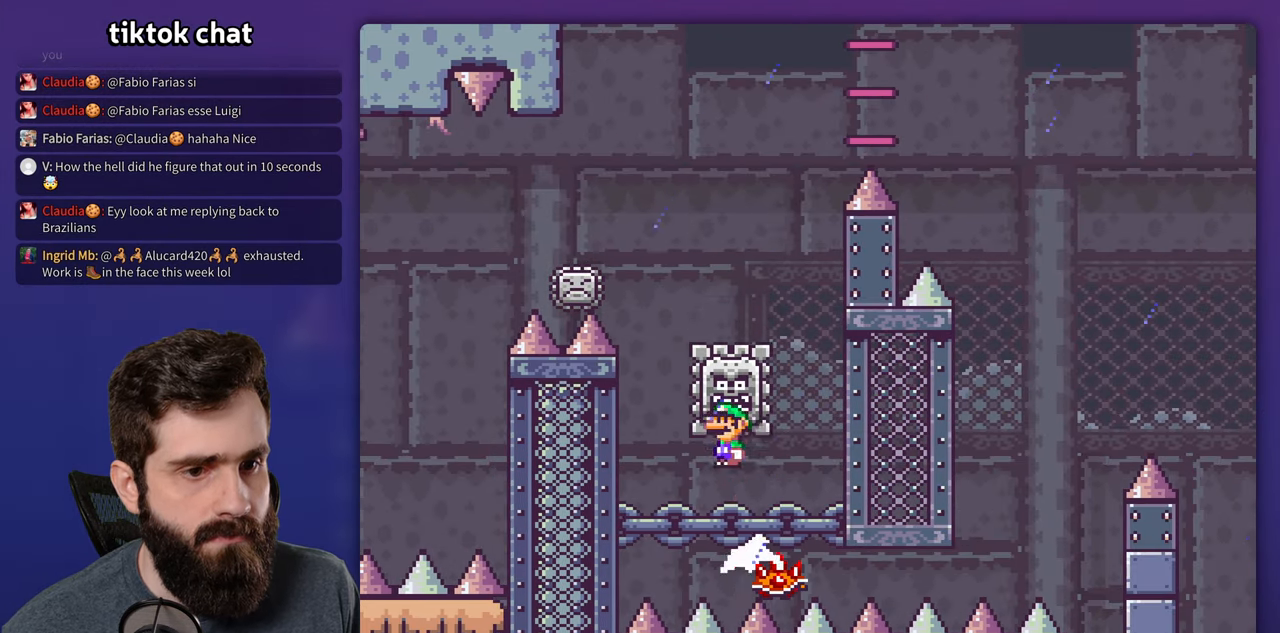
{"buttons": [], "events": [[133, "DPAD_LEFT", "up"], [333, "X", "up"]]}
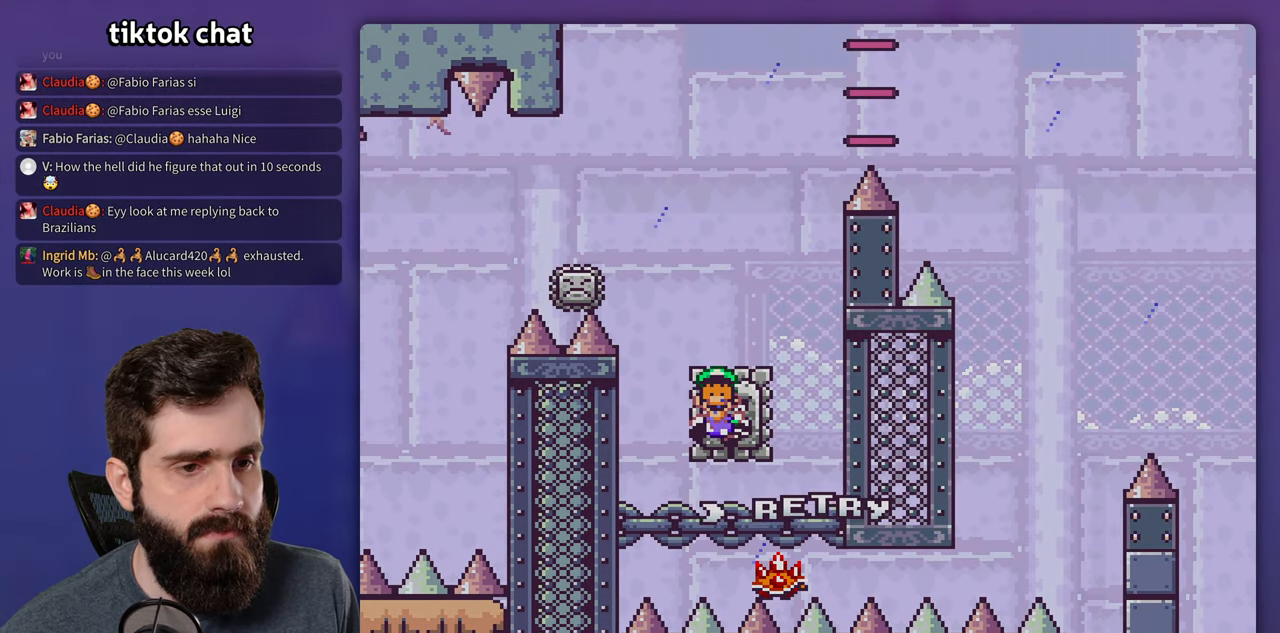
{"buttons": [], "events": []}
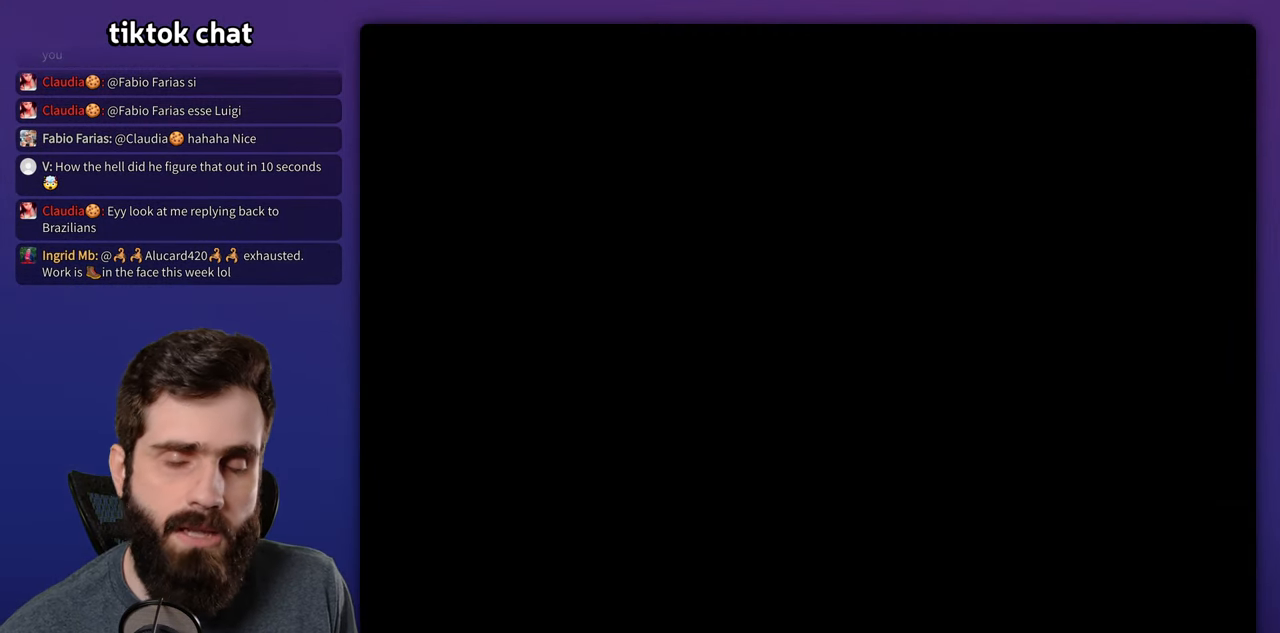
{"buttons": ["Y"], "events": [[83, "Y", "down"]]}
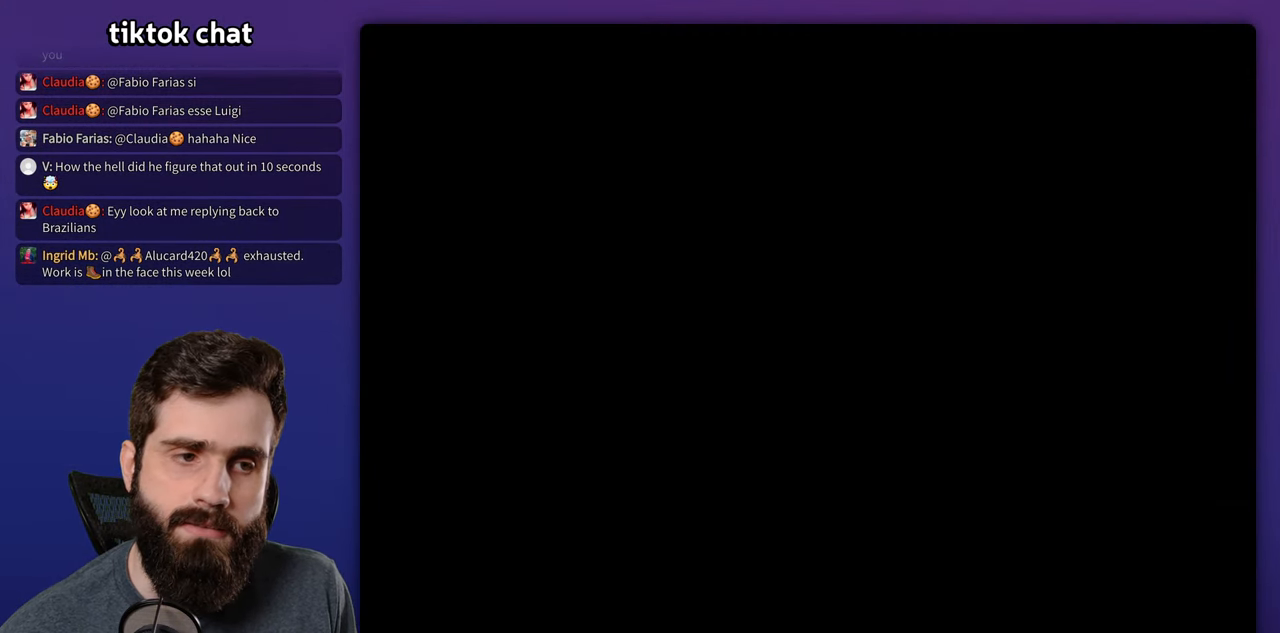
{"buttons": ["X"], "events": [[183, "Y", "up"], [233, "X", "down"]]}
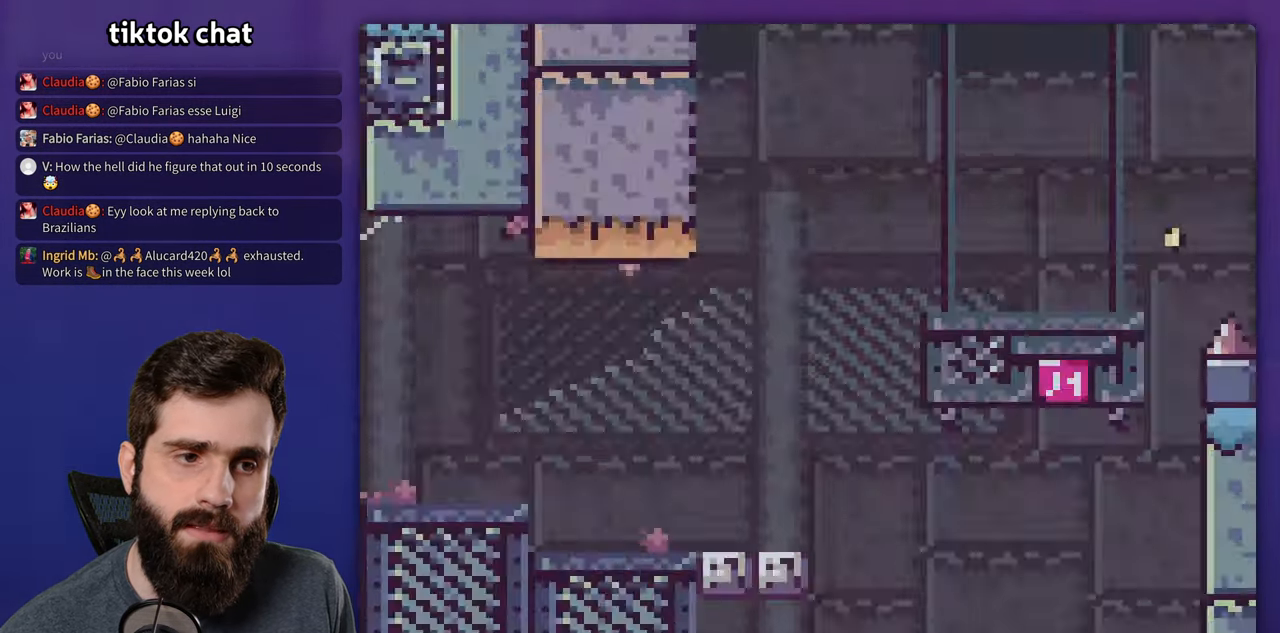
{"buttons": ["X"], "events": []}
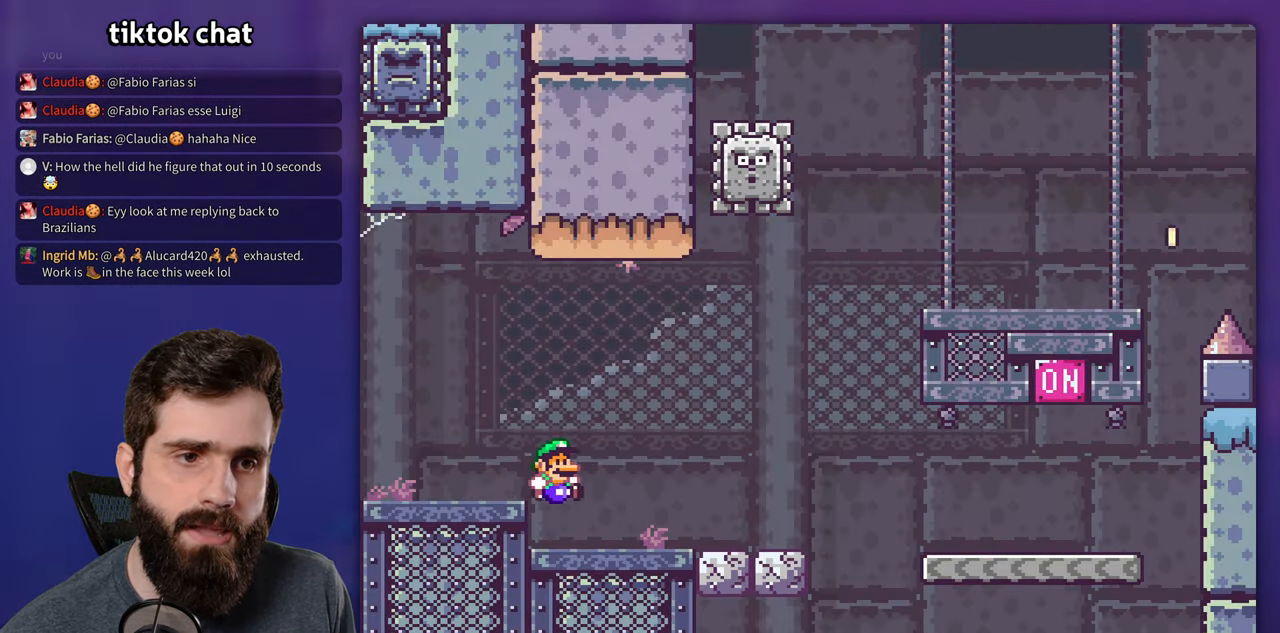
{"buttons": ["X"], "events": []}
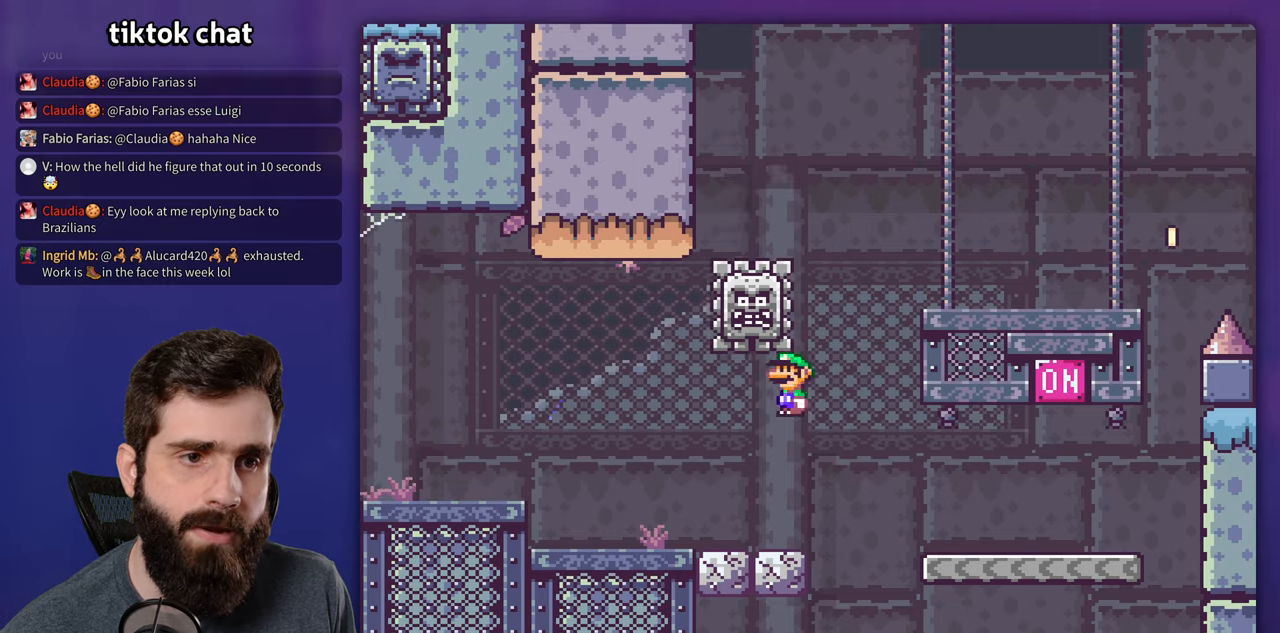
{"buttons": ["B", "Y"], "events": [[183, "X", "up"], [183, "Y", "down"], [433, "B", "down"]]}